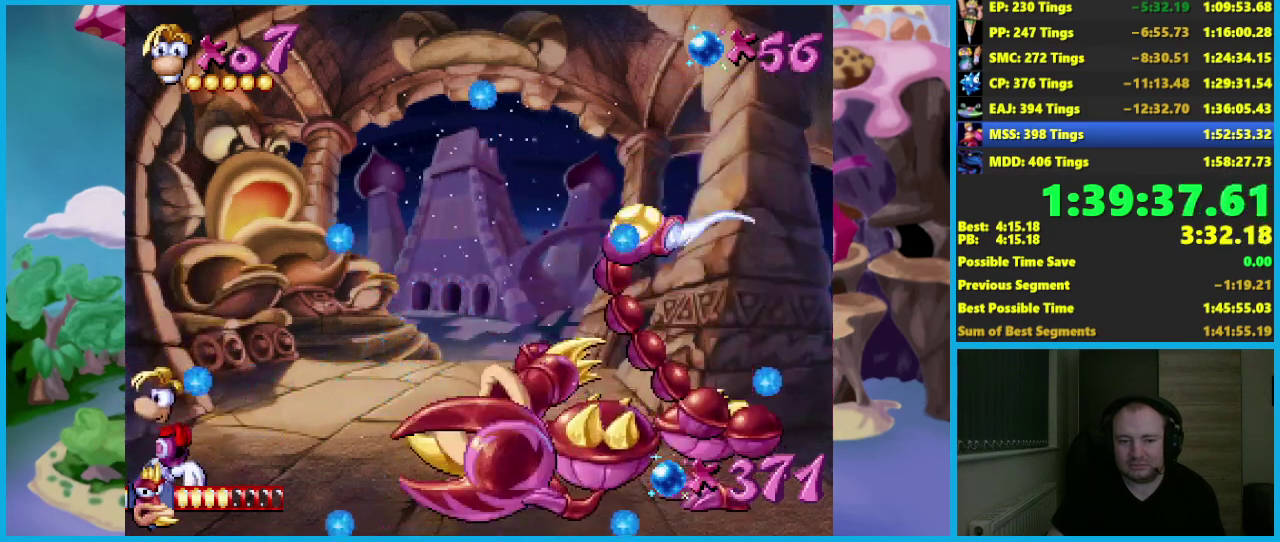
Gameplay with a controller (Xbox layout); each line is a JSON object with the inputs held at the frame after it. "events" lists button and stick changes between this image and that frame as [ms after this image, input, new state], when the widget could be followed in between. Not read: R3 right_stick.
{"buttons": [], "left_stick": "center", "events": []}
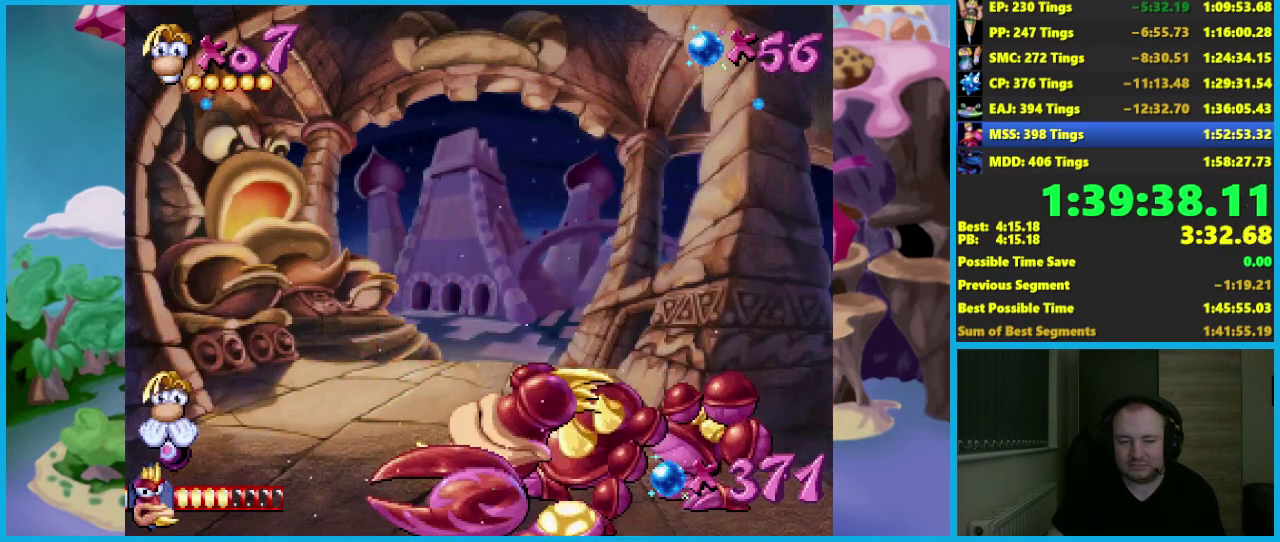
{"buttons": [], "left_stick": "center", "events": []}
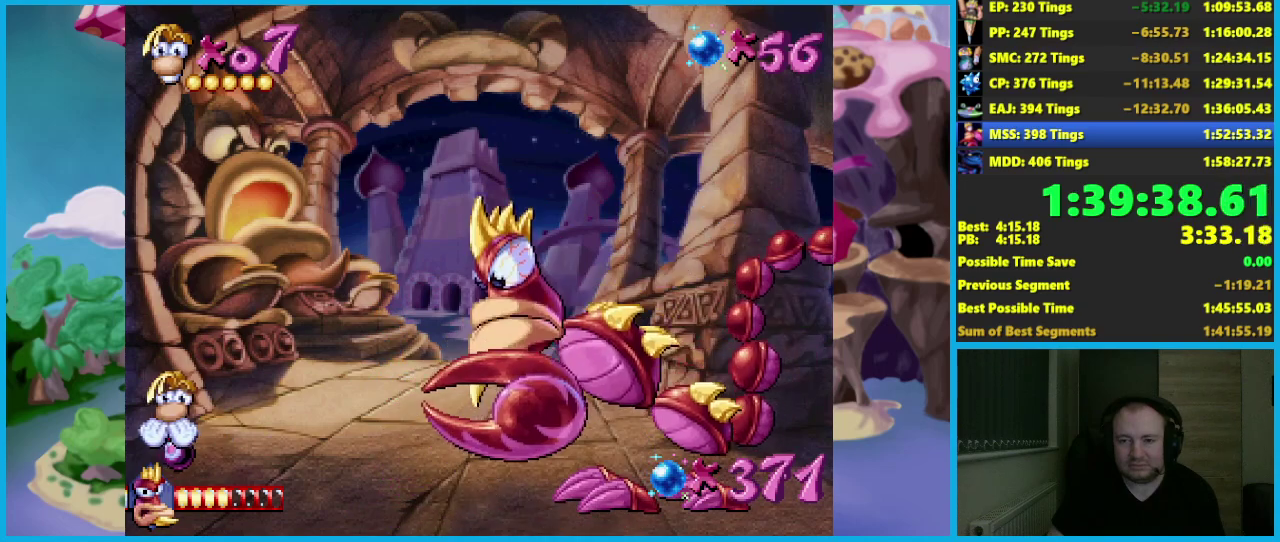
{"buttons": [], "left_stick": "center", "events": []}
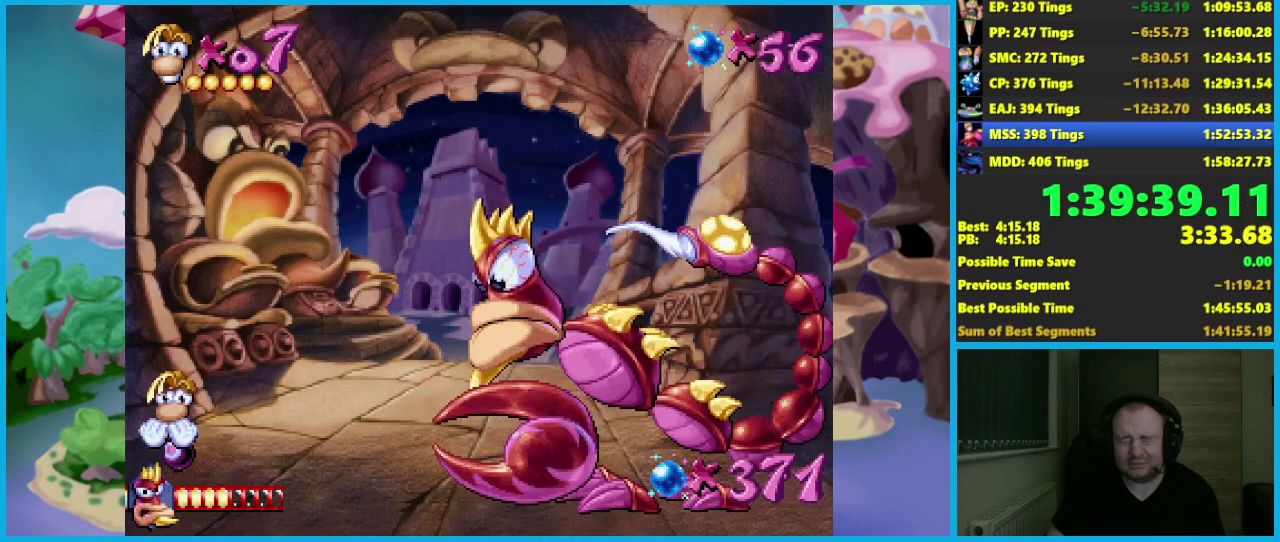
{"buttons": [], "left_stick": "center", "events": []}
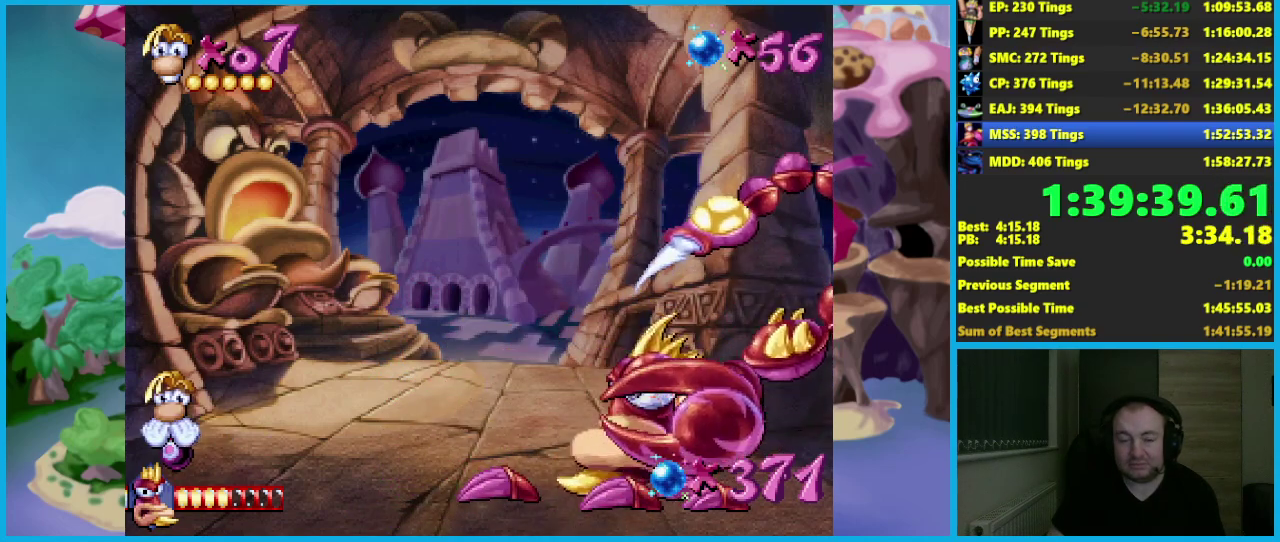
{"buttons": [], "left_stick": "center", "events": []}
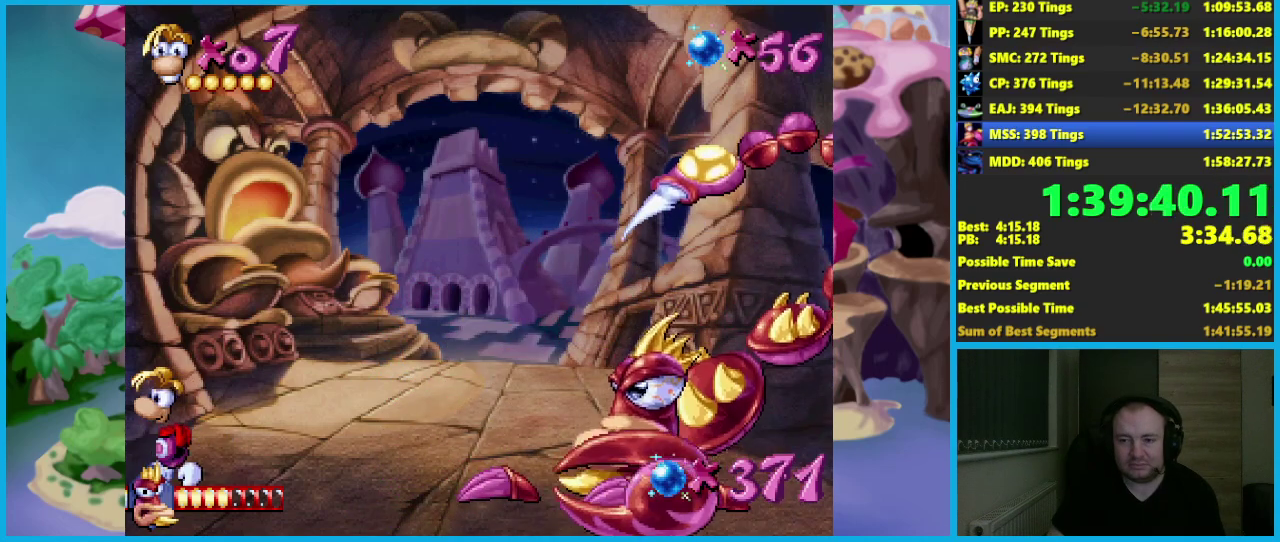
{"buttons": ["A"], "left_stick": "center", "events": [[133, "A", "down"], [350, "left_stick", "right"], [500, "left_stick", "center"]]}
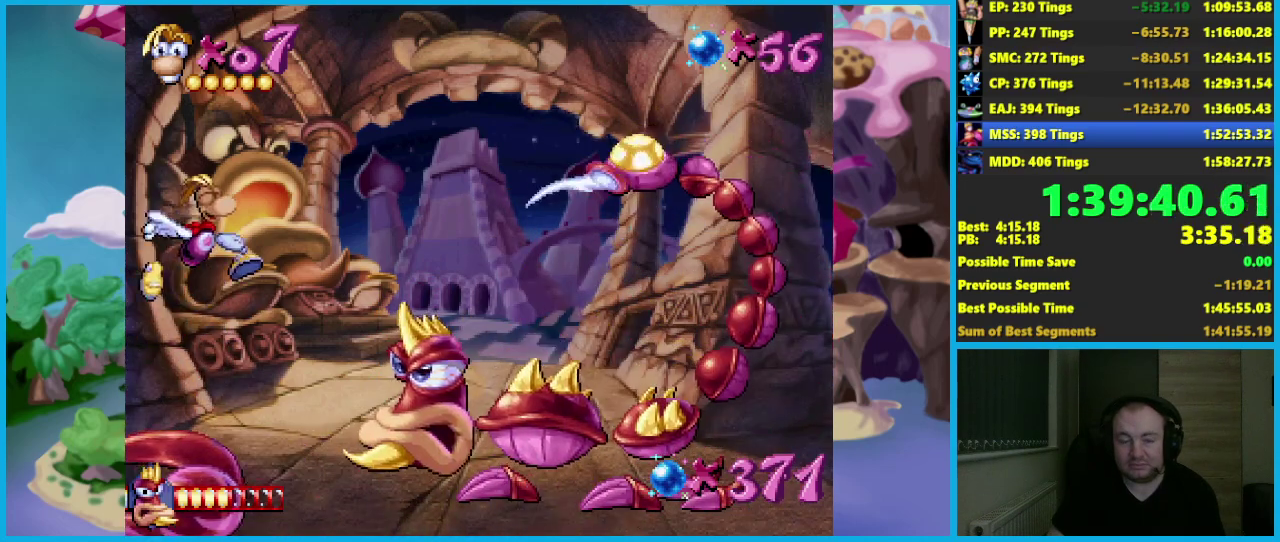
{"buttons": [], "left_stick": "center", "events": [[150, "A", "up"]]}
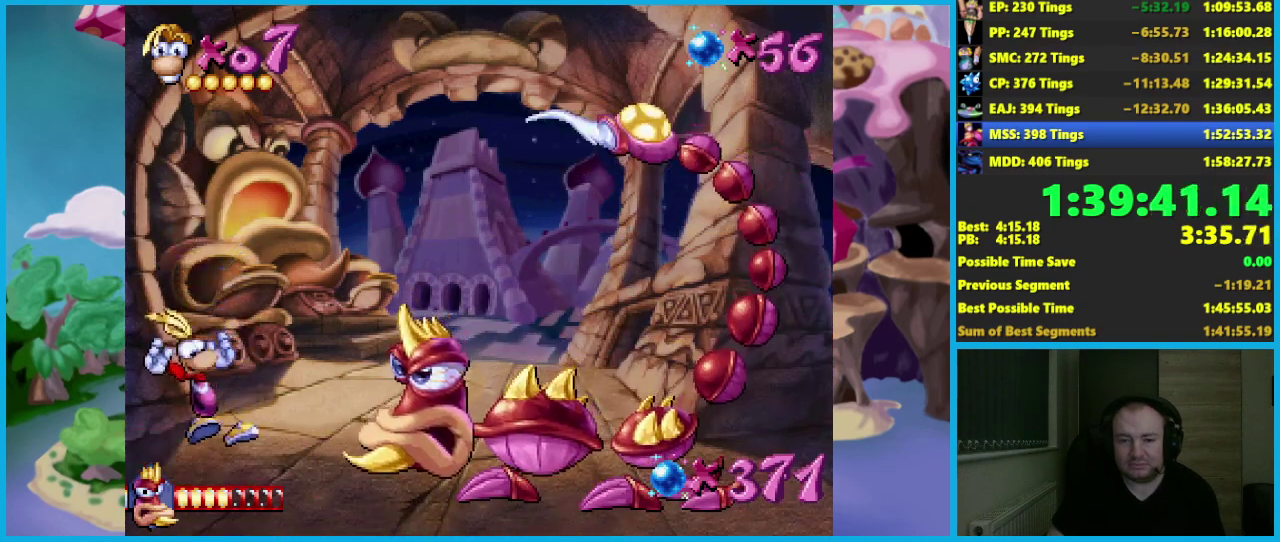
{"buttons": ["A"], "left_stick": "left", "events": [[183, "A", "down"], [467, "left_stick", "left"]]}
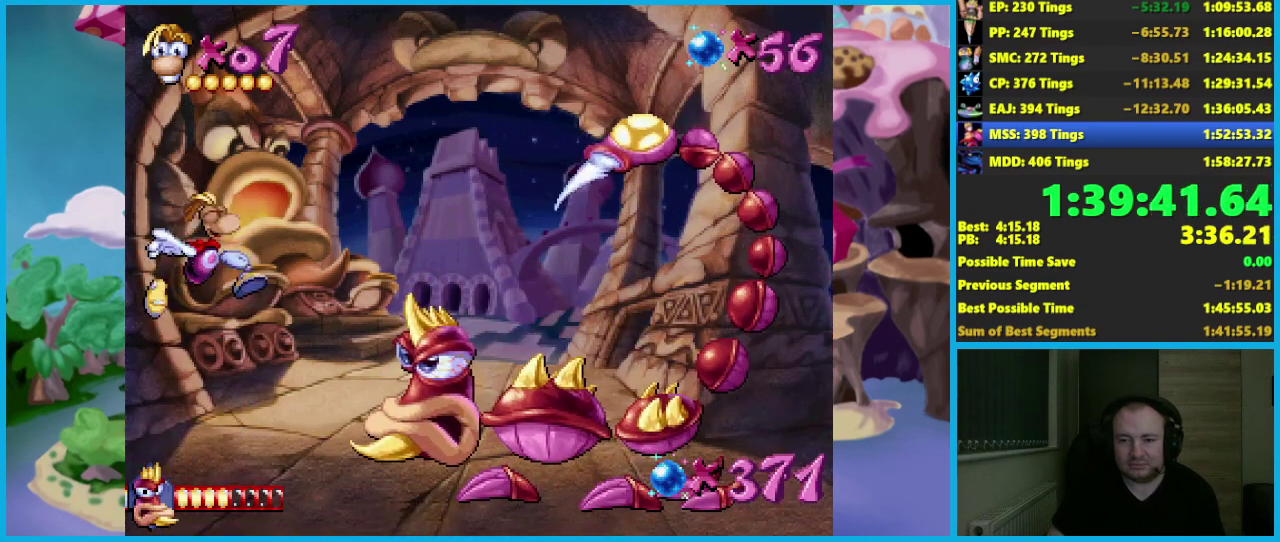
{"buttons": [], "left_stick": "left", "events": [[17, "A", "up"], [117, "A", "down"], [450, "A", "up"]]}
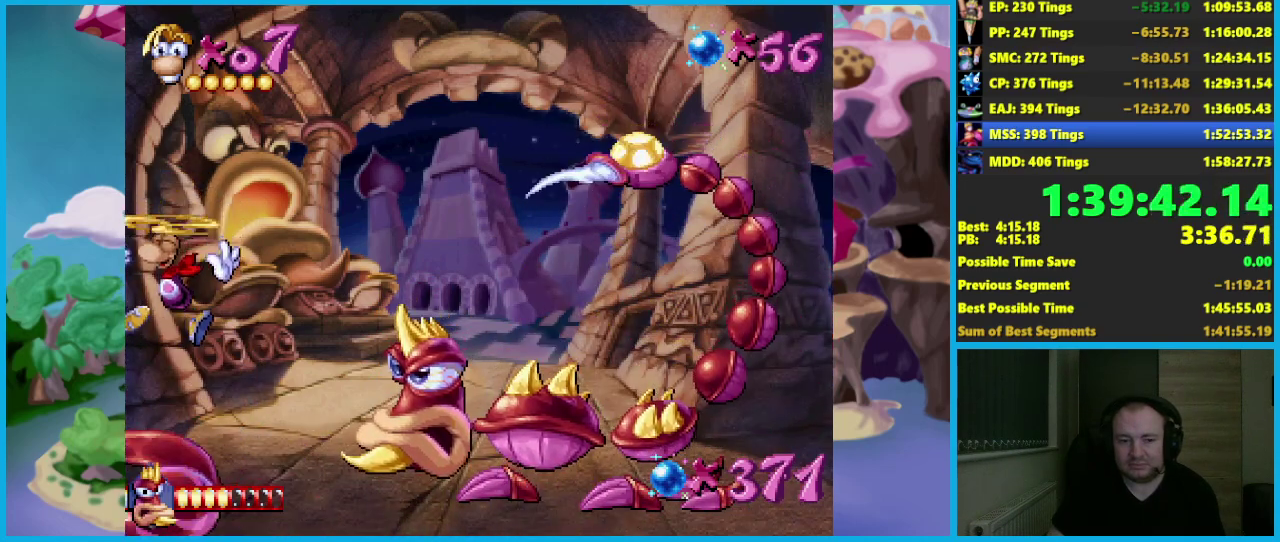
{"buttons": [], "left_stick": "right", "events": [[17, "A", "down"], [100, "A", "up"], [383, "left_stick", "center"], [467, "left_stick", "right"]]}
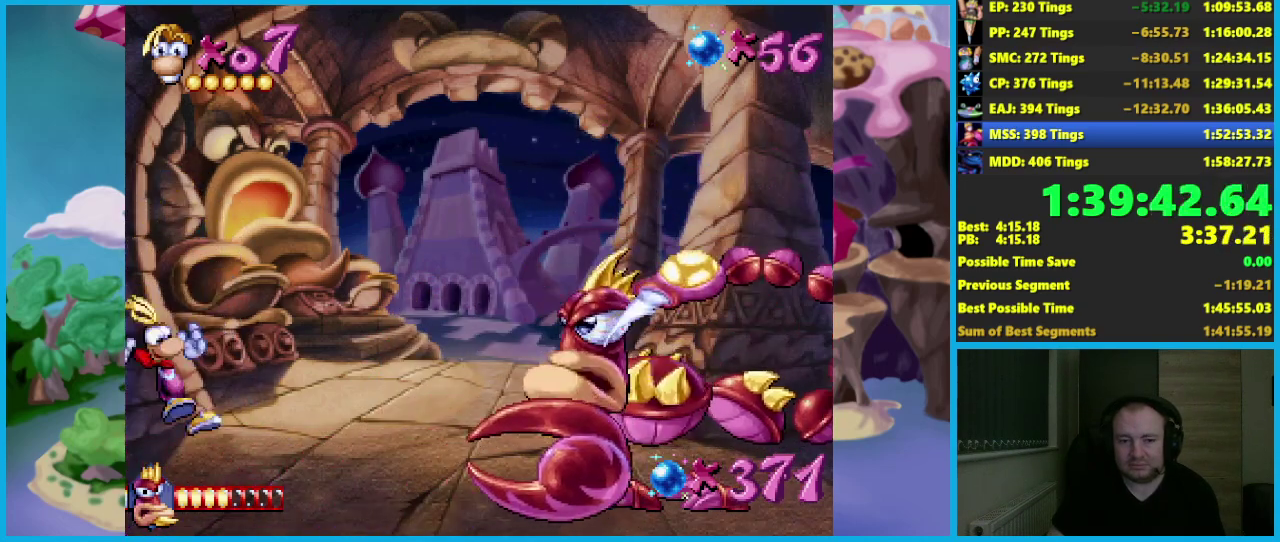
{"buttons": [], "left_stick": "center", "events": [[83, "left_stick", "center"]]}
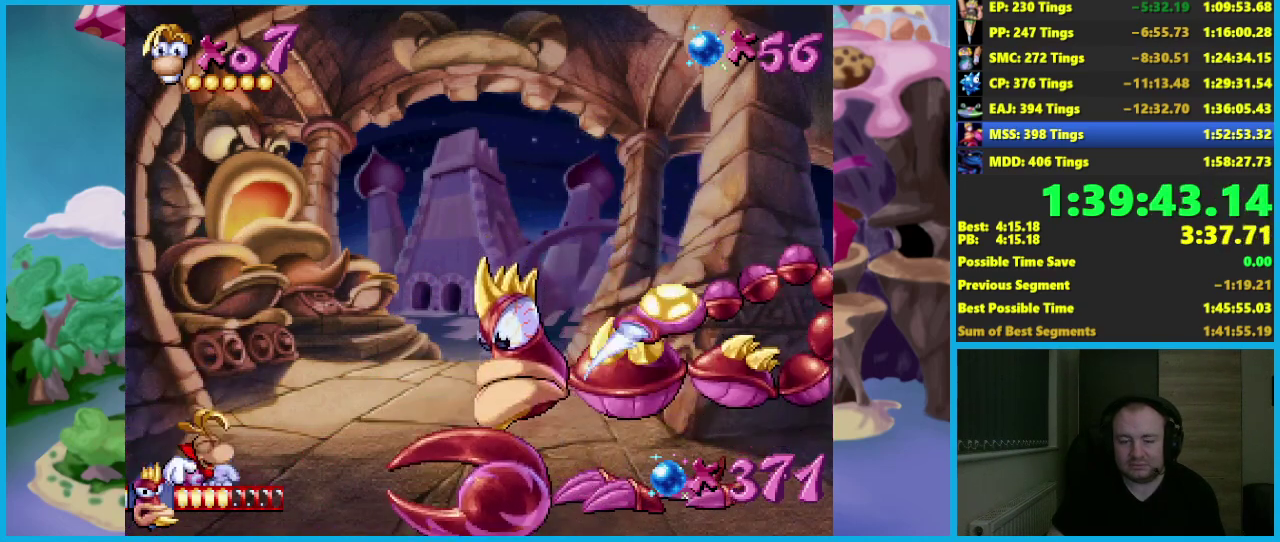
{"buttons": [], "left_stick": "center", "events": []}
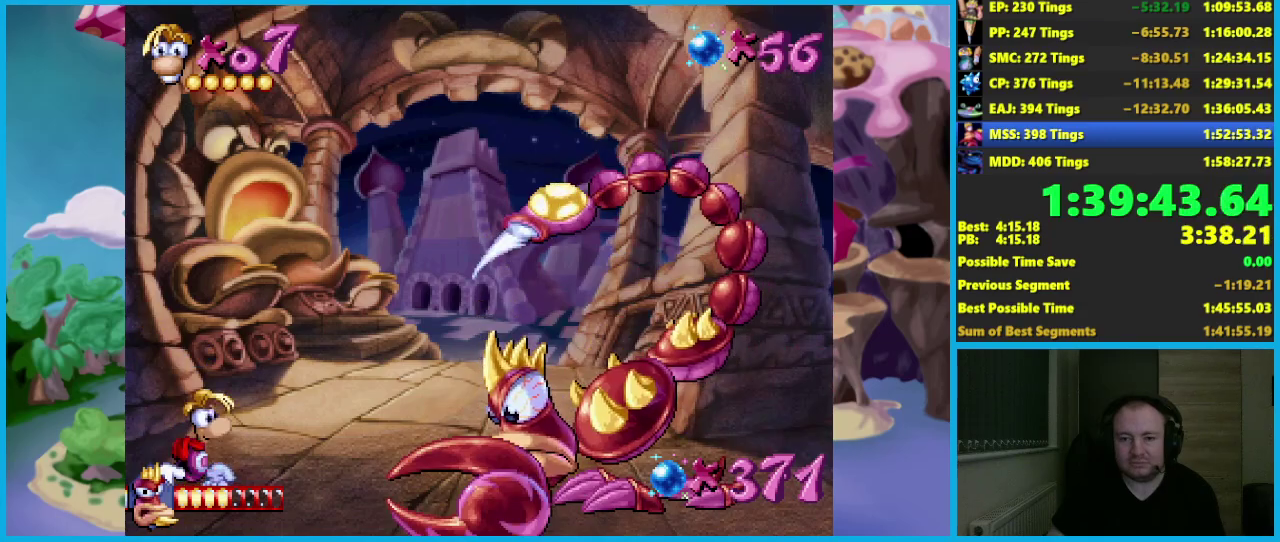
{"buttons": [], "left_stick": "center", "events": [[300, "A", "down"], [367, "X", "down"], [417, "A", "up"], [467, "X", "up"]]}
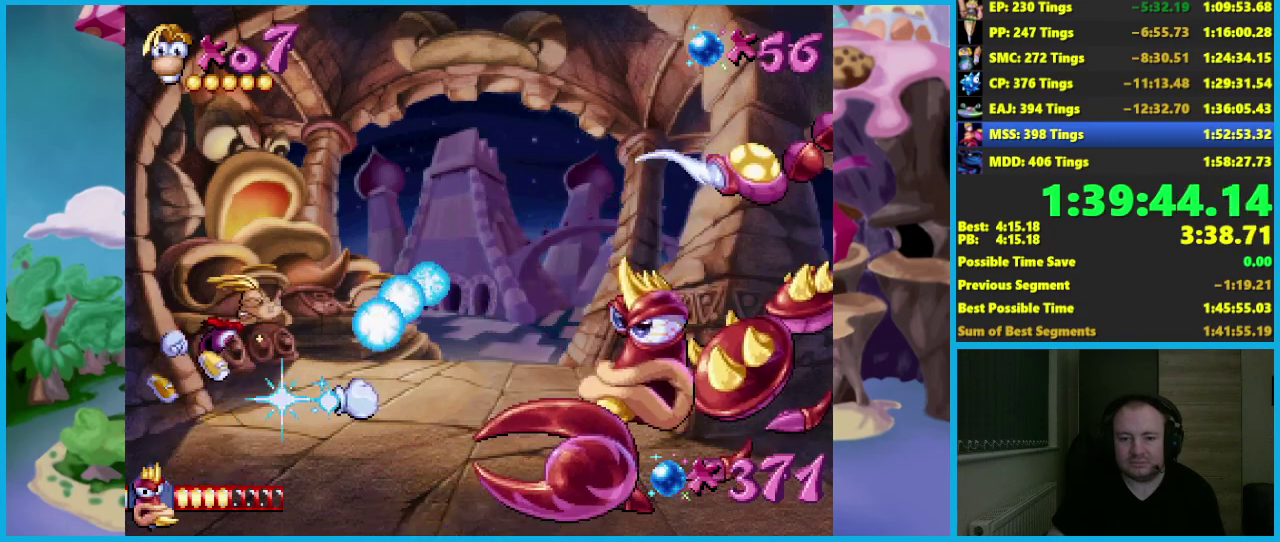
{"buttons": [], "left_stick": "left", "events": [[117, "left_stick", "left"]]}
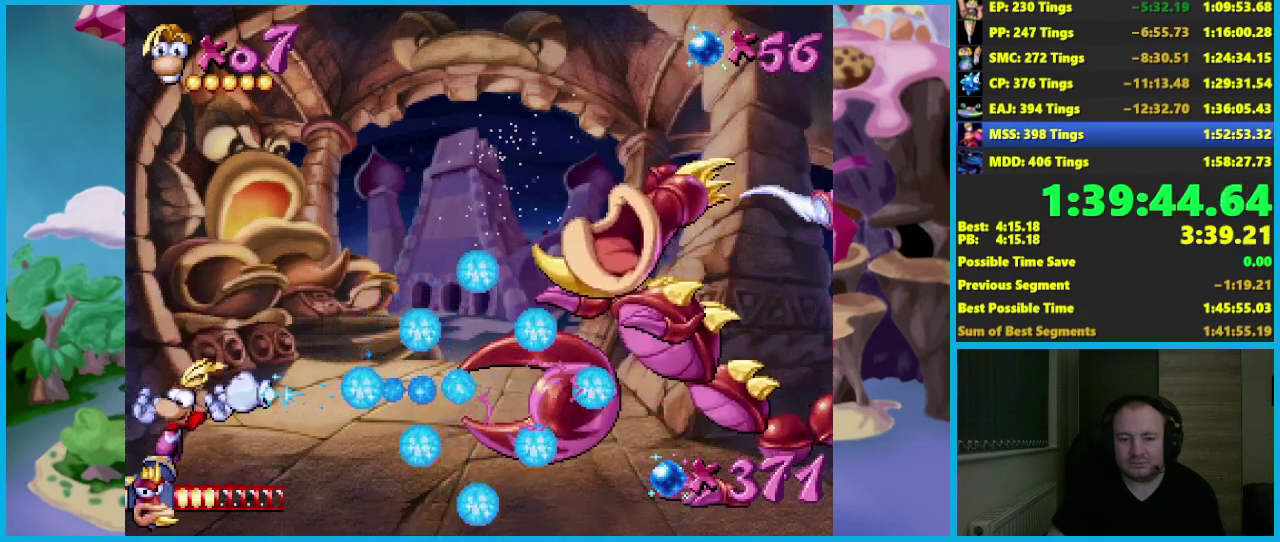
{"buttons": [], "left_stick": "center", "events": [[183, "left_stick", "center"]]}
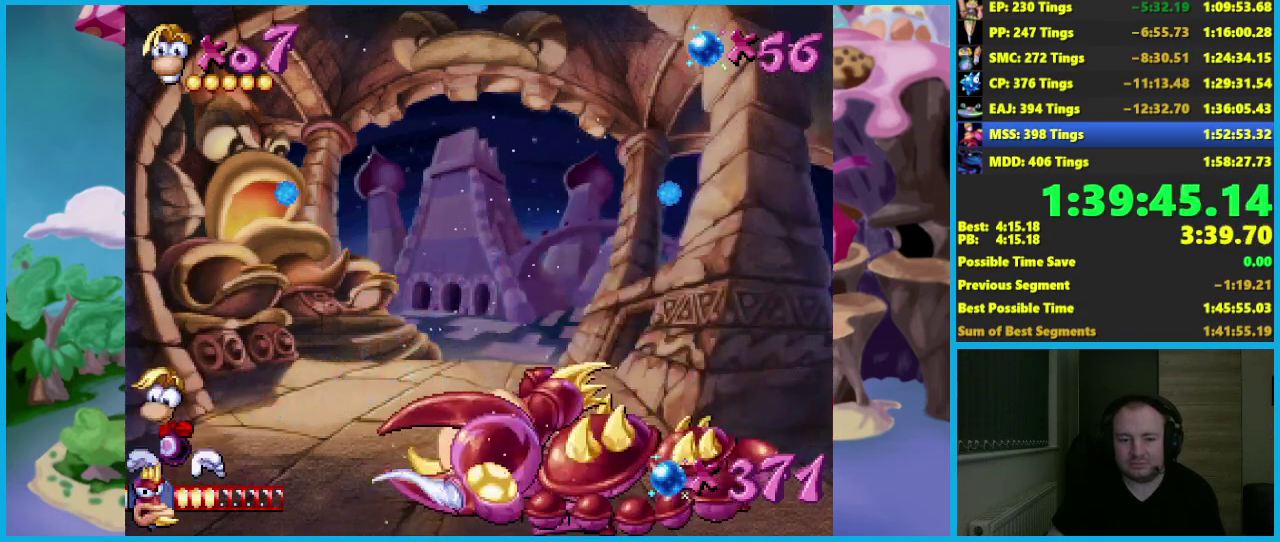
{"buttons": [], "left_stick": "center", "events": [[67, "left_stick", "right"], [133, "left_stick", "center"]]}
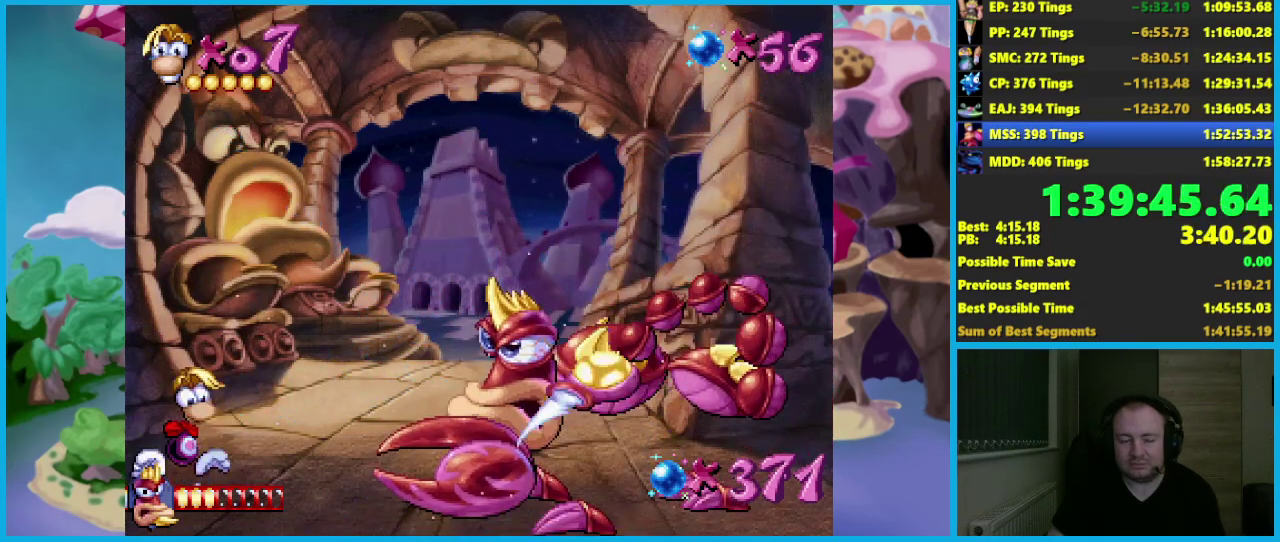
{"buttons": [], "left_stick": "center", "events": []}
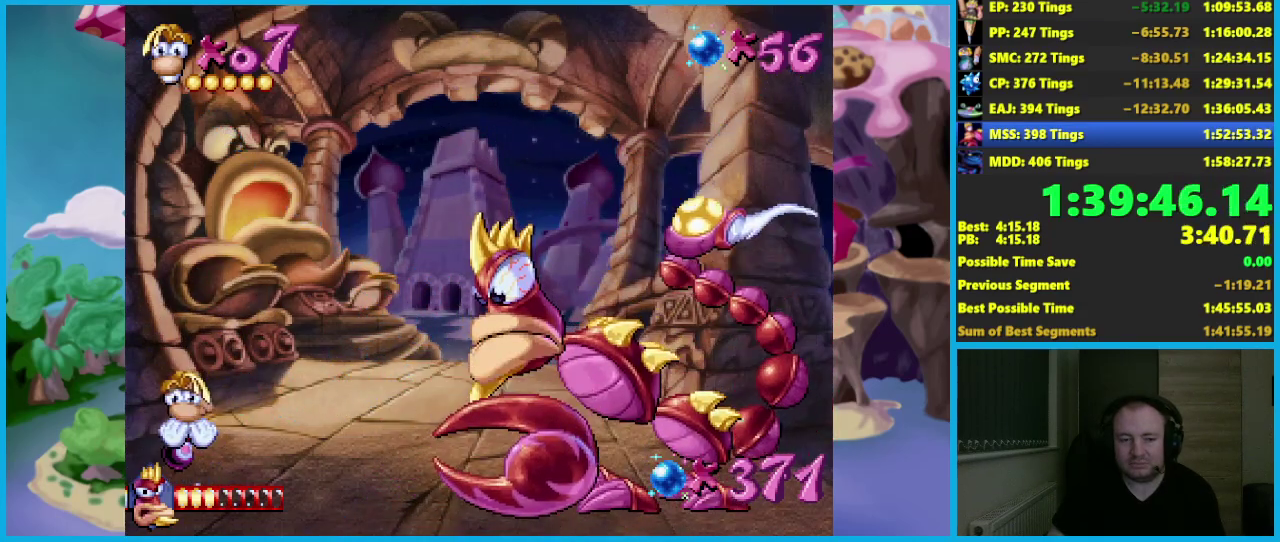
{"buttons": [], "left_stick": "center", "events": []}
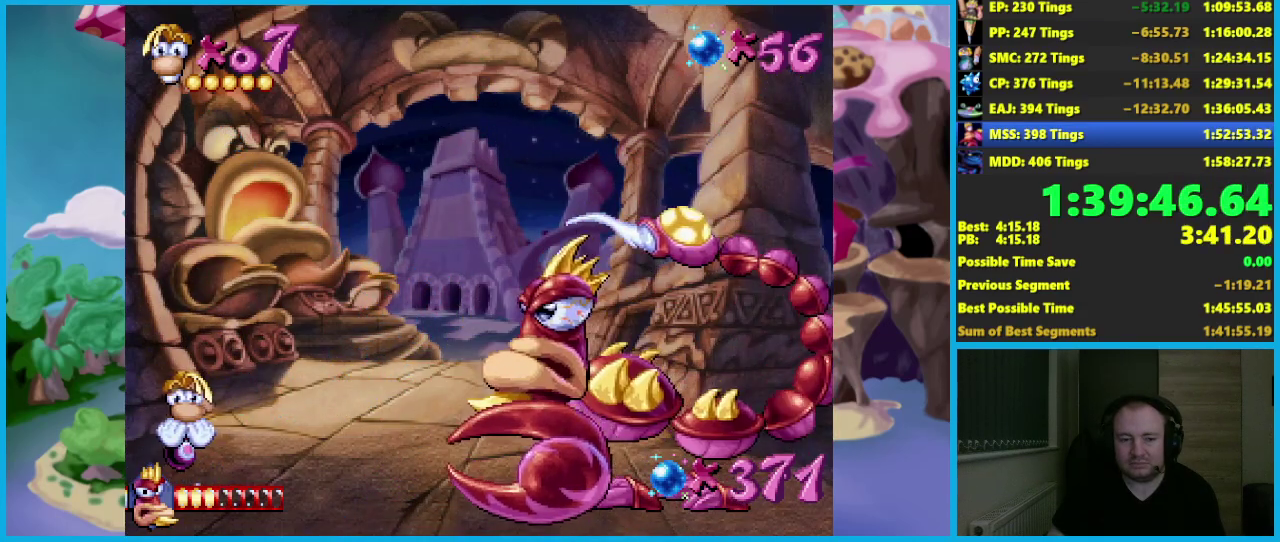
{"buttons": [], "left_stick": "center", "events": []}
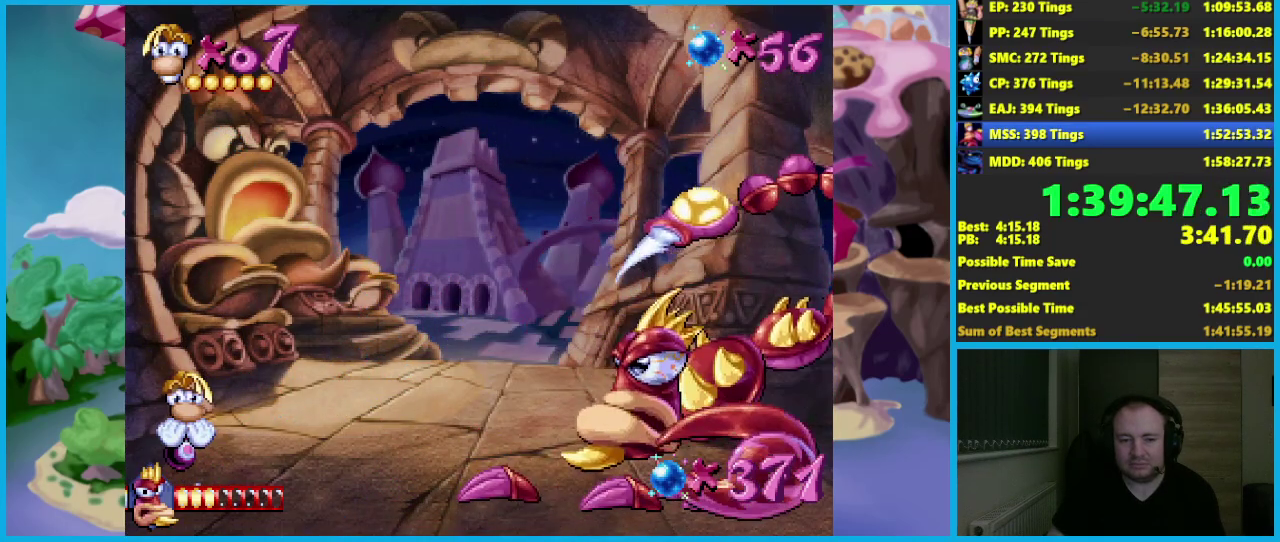
{"buttons": ["A", "X"], "left_stick": "center", "events": [[383, "A", "down"], [417, "X", "down"]]}
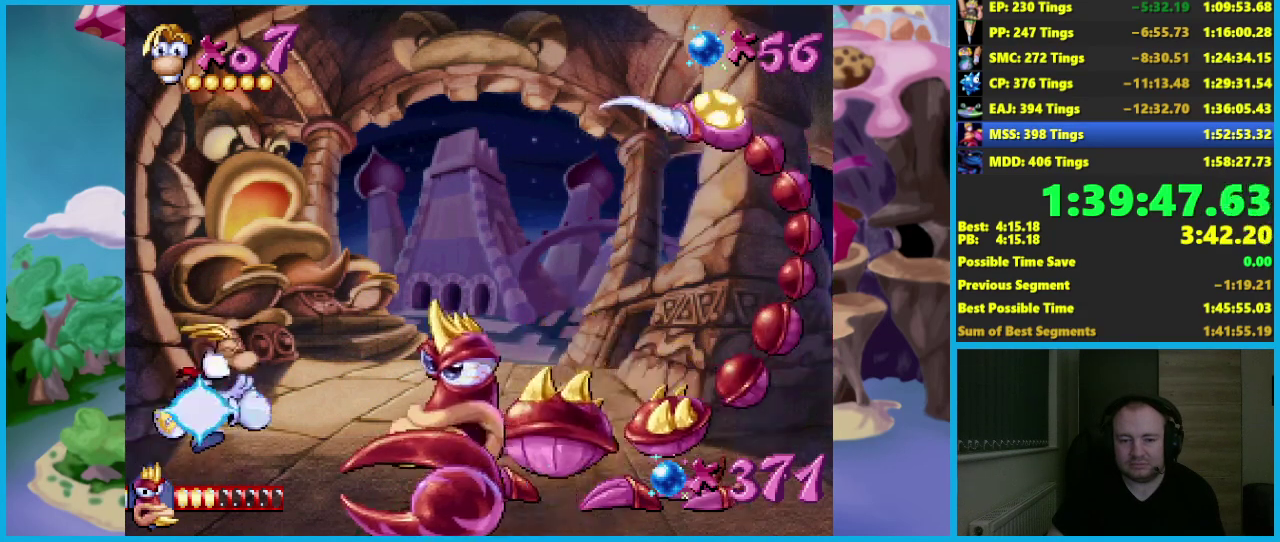
{"buttons": [], "left_stick": "center", "events": [[117, "A", "up"], [167, "X", "up"]]}
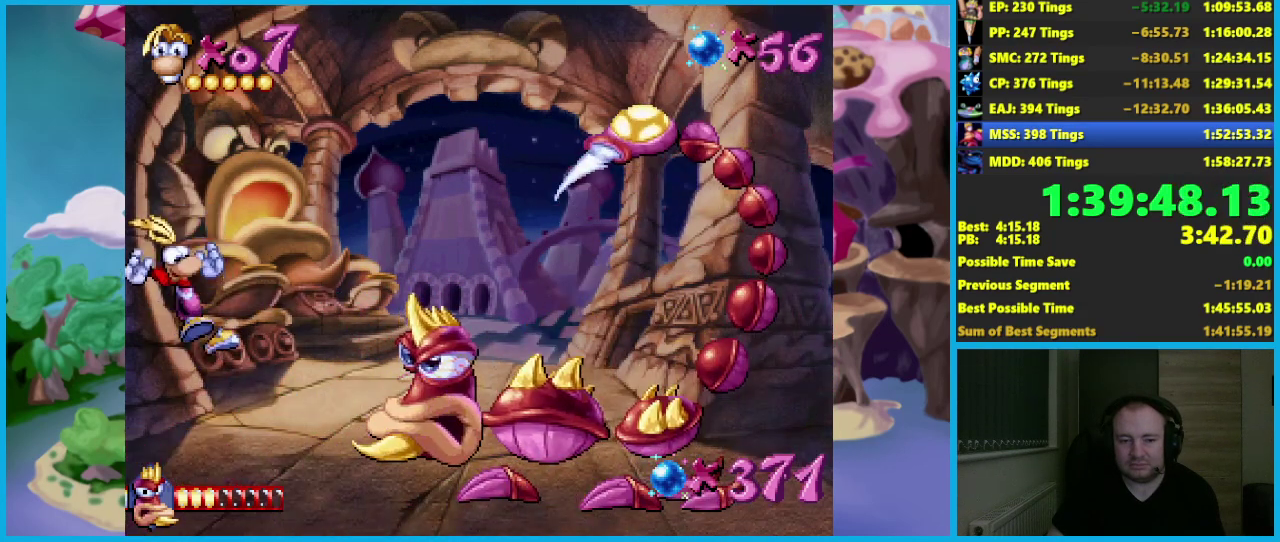
{"buttons": [], "left_stick": "center", "events": []}
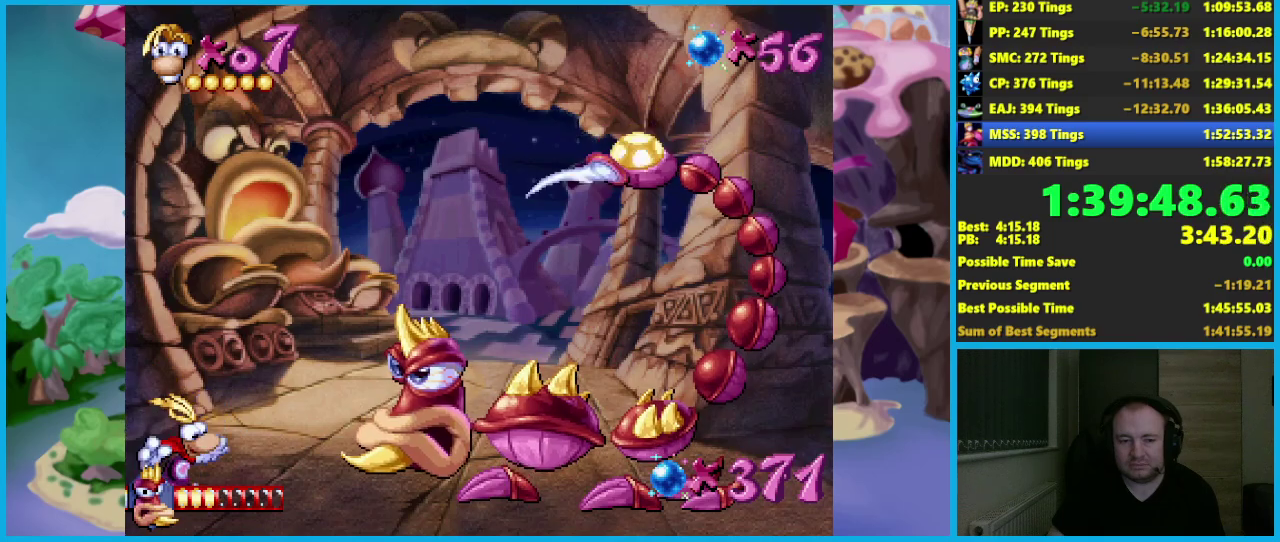
{"buttons": ["A"], "left_stick": "left", "events": [[217, "A", "down"], [400, "left_stick", "left"]]}
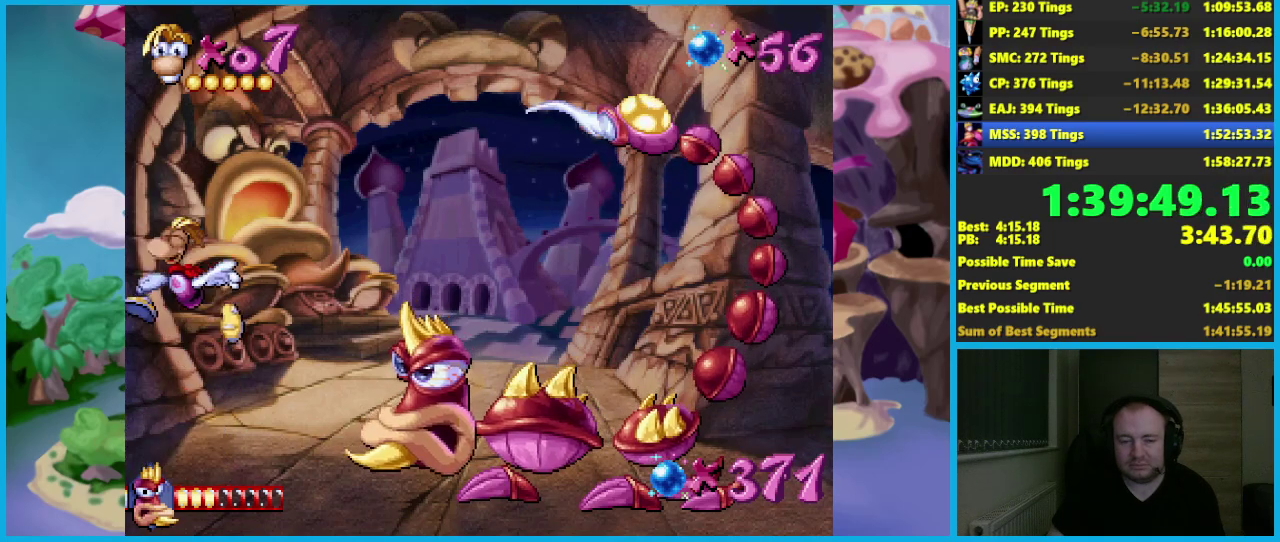
{"buttons": [], "left_stick": "left", "events": [[33, "A", "up"], [117, "A", "down"], [250, "A", "up"], [317, "A", "down"], [433, "A", "up"]]}
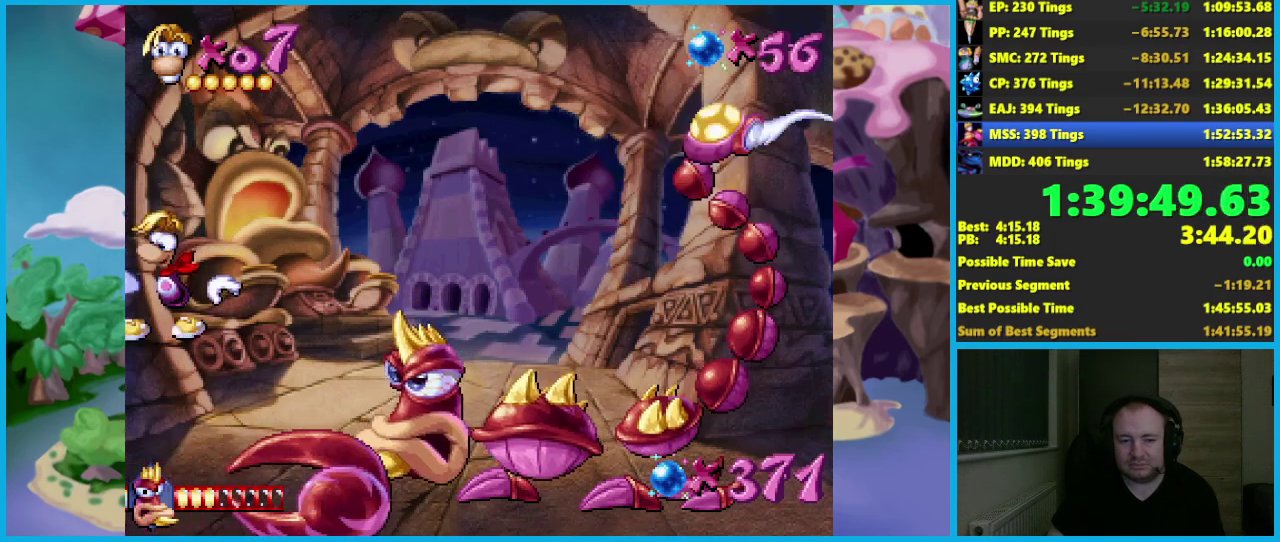
{"buttons": [], "left_stick": "center", "events": [[217, "left_stick", "center"], [367, "left_stick", "right"], [433, "left_stick", "center"]]}